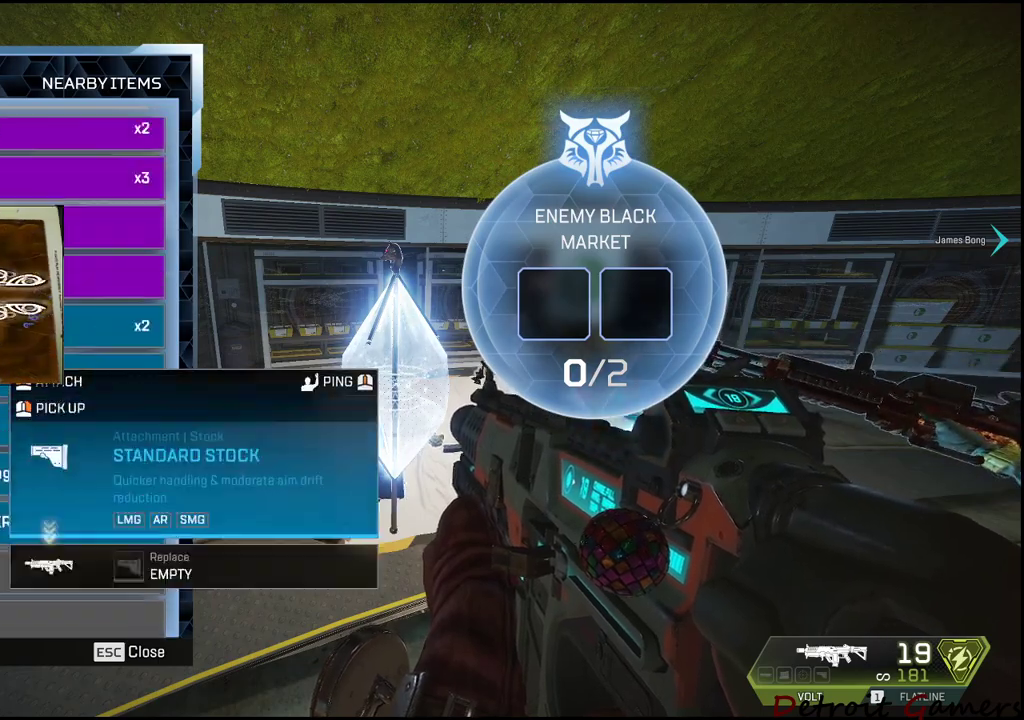
Gameplay with keyboard and mouse; each line is a JSON object with the keys held at the frame after it. "events" lists presses ("down") and releases ("up") of "1", "2", "3", "4", "5", "a", "alt", "c", "caps_lock", "ctrl", "d", "e", "f", "g", "q", "r", "s", "shift", "space", "t", "tab", "v", "w", "x" and "z" between this image and that frame as [ms after this image, input, new state], when the widget could be followed in between. No other keys are recorded. Mouse buttons are not recorded. Not read: mouse_move.
{"keys": [], "events": []}
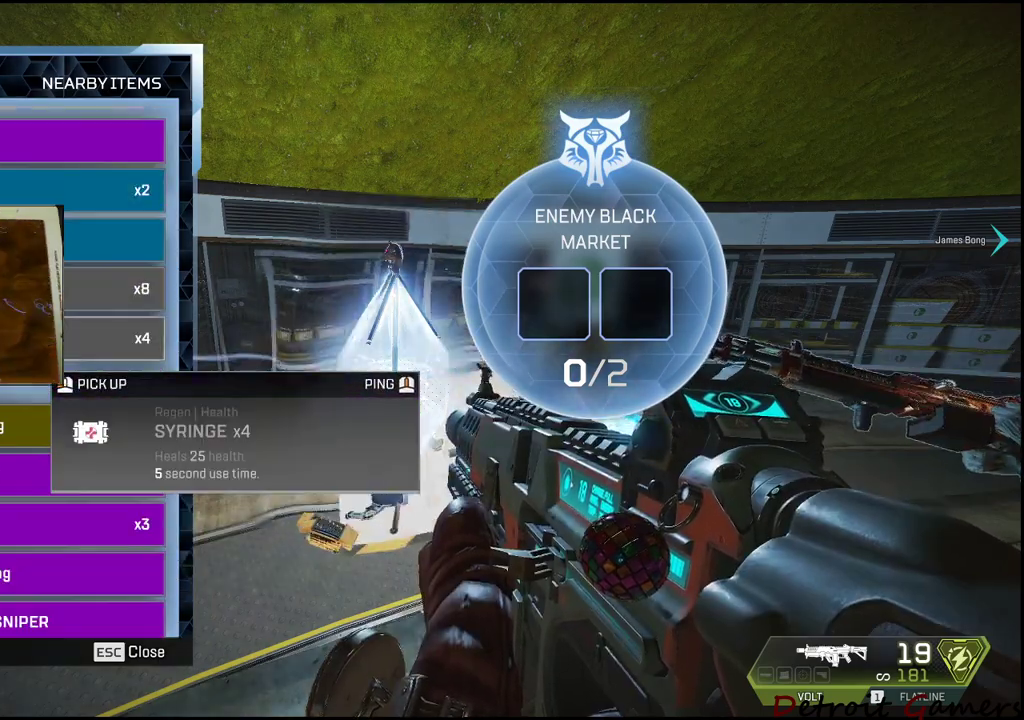
{"keys": [], "events": []}
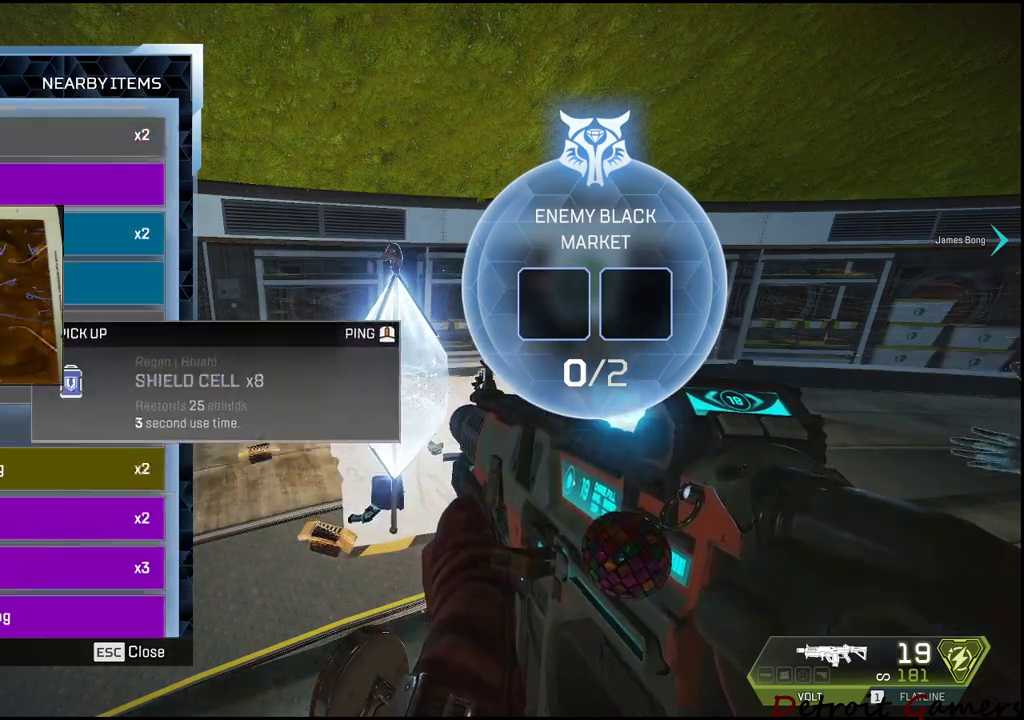
{"keys": [], "events": []}
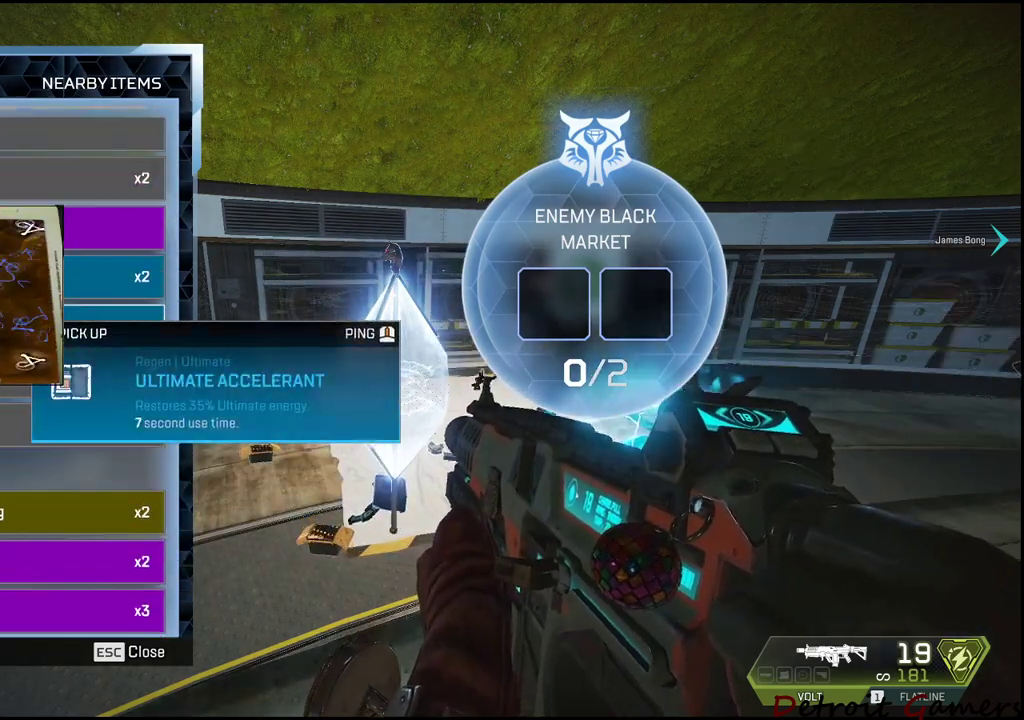
{"keys": [], "events": [[166, "tab", "down"], [383, "tab", "up"]]}
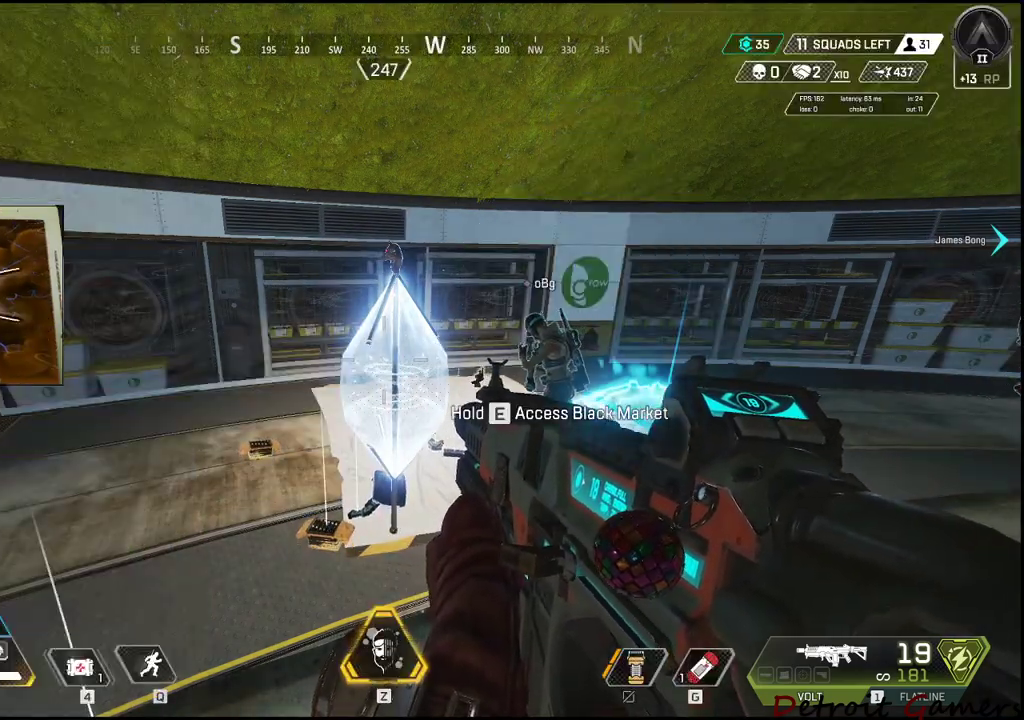
{"keys": [], "events": [[66, "tab", "down"], [216, "tab", "up"]]}
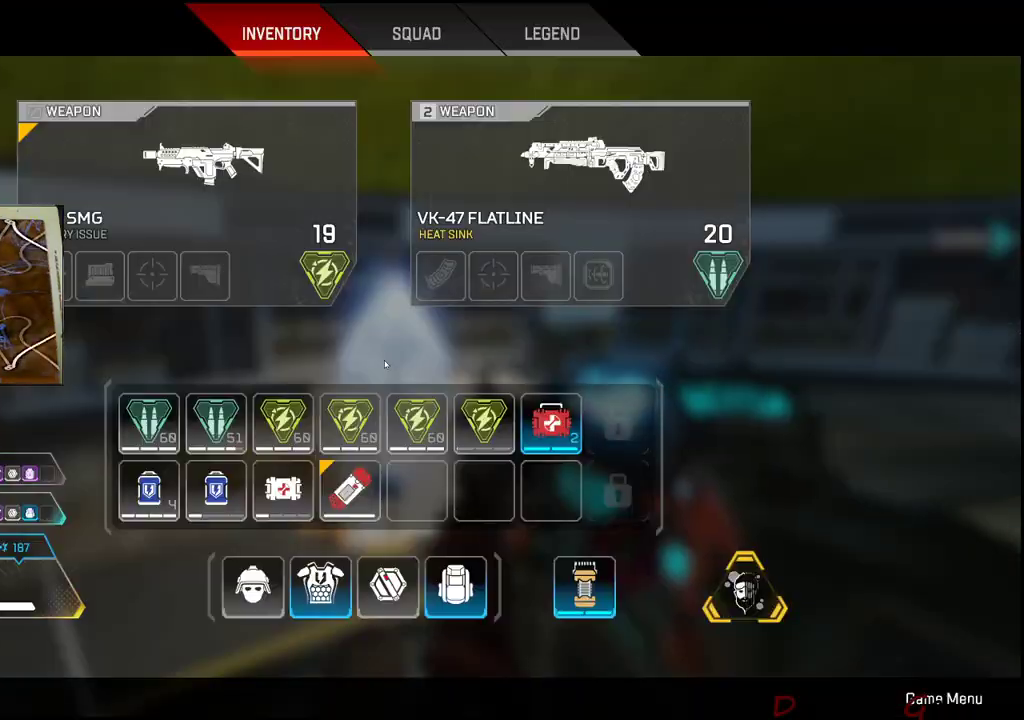
{"keys": [], "events": [[333, "tab", "down"], [433, "tab", "up"]]}
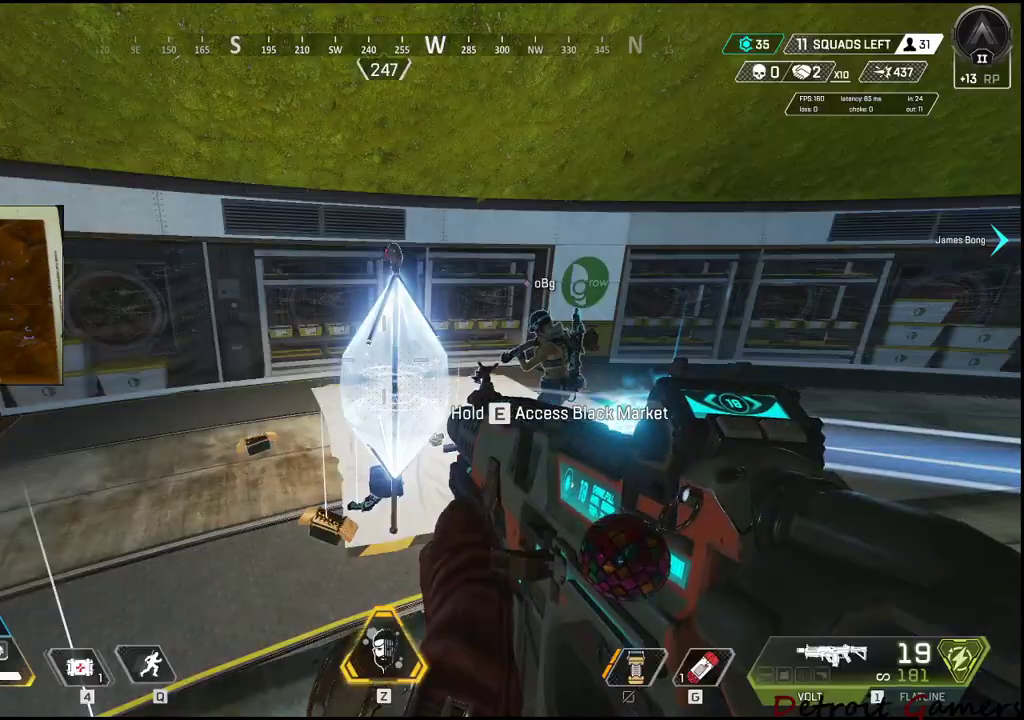
{"keys": [], "events": [[116, "e", "down"], [450, "e", "up"]]}
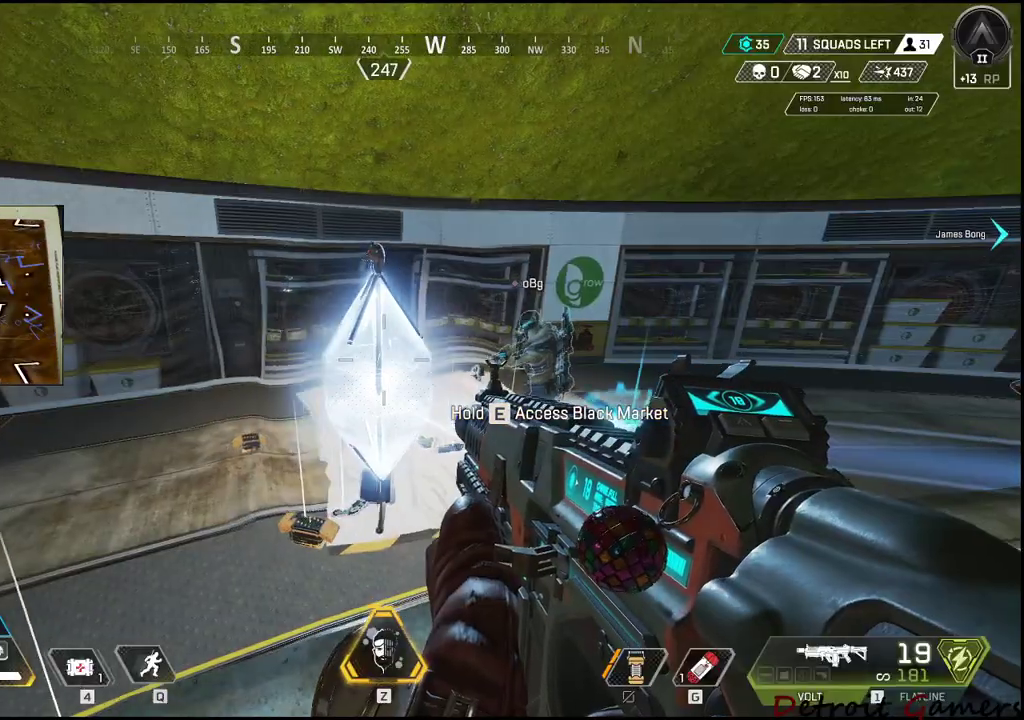
{"keys": [], "events": [[50, "d", "down"], [450, "d", "up"]]}
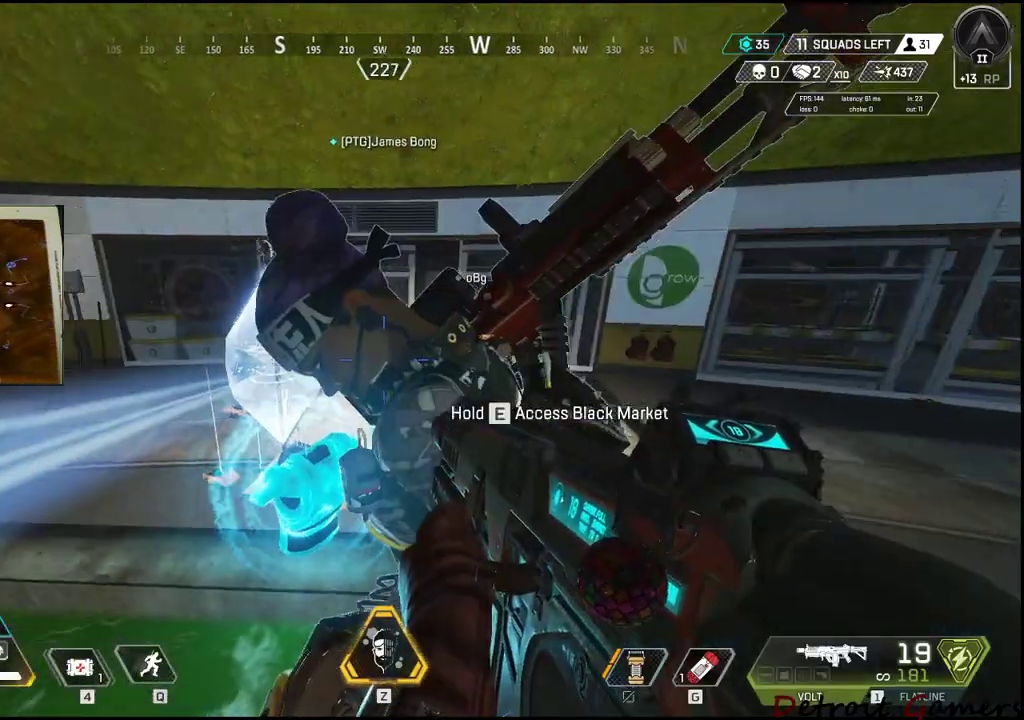
{"keys": [], "events": [[100, "a", "down"], [483, "a", "up"]]}
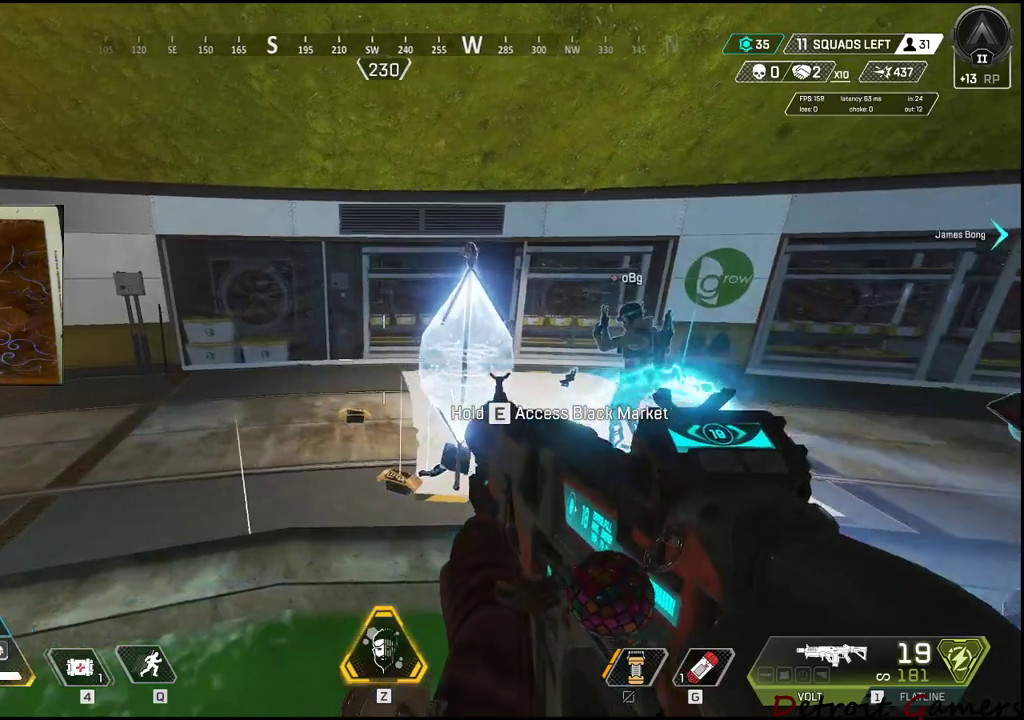
{"keys": ["e"], "events": [[216, "w", "down"], [350, "e", "down"], [350, "w", "up"]]}
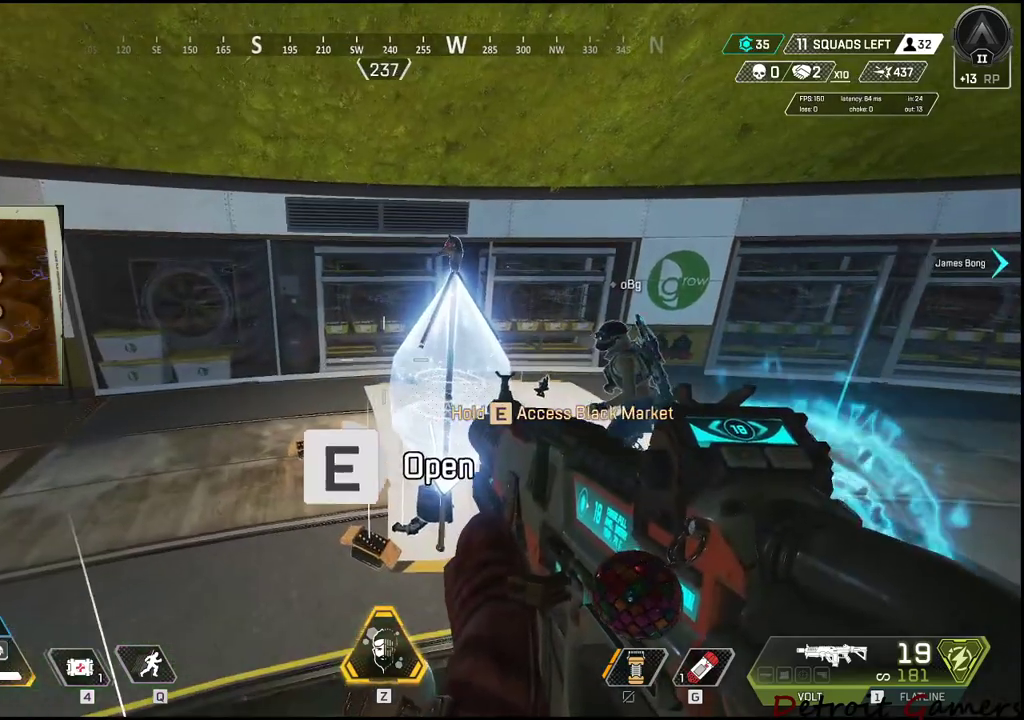
{"keys": [], "events": [[466, "e", "up"]]}